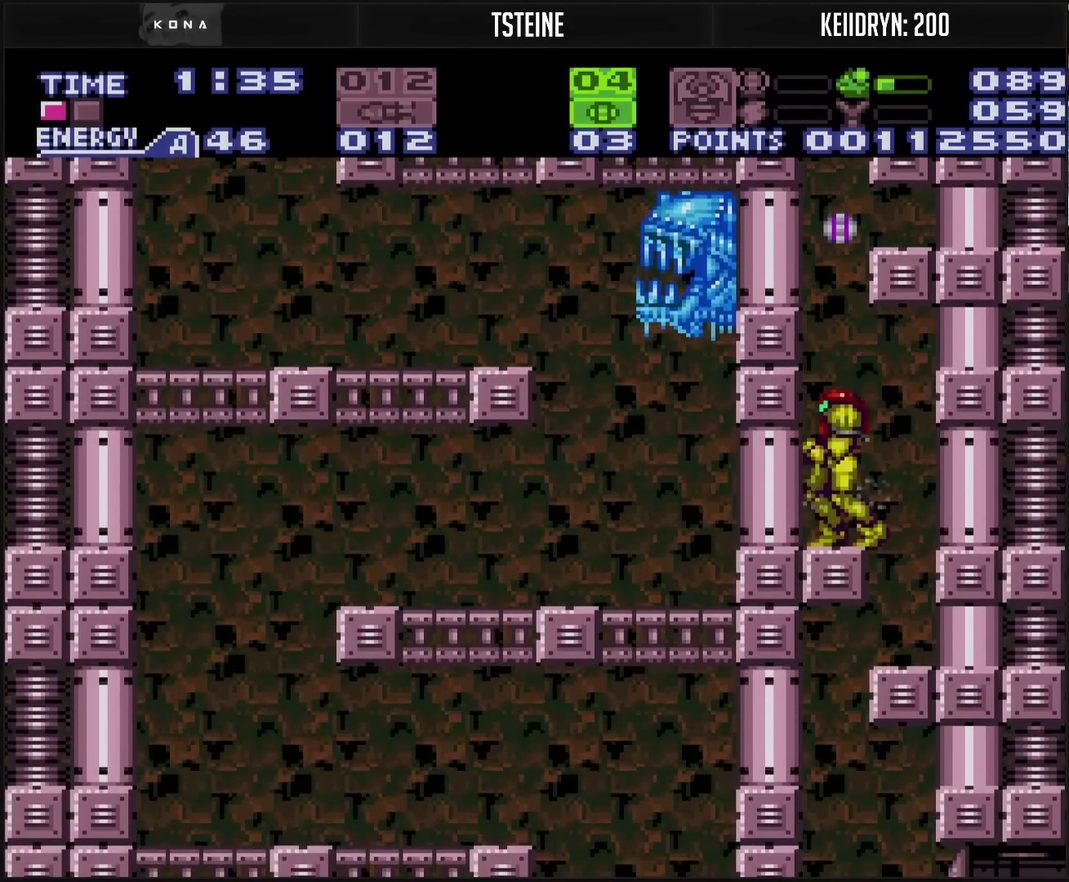
Gameplay with a controller (PlayStation layout); each line is a JSON object with the inputs held at the frame after it. "events" lists button and stick changes between this image and that frame as [ms after this image, input, new state], when the widget could be followed in between. Not read: L2 L3 R2 R3.
{"buttons": ["CIRCLE", "DPAD_LEFT"], "events": [[483, "DPAD_LEFT", "down"], [500, "CIRCLE", "down"]]}
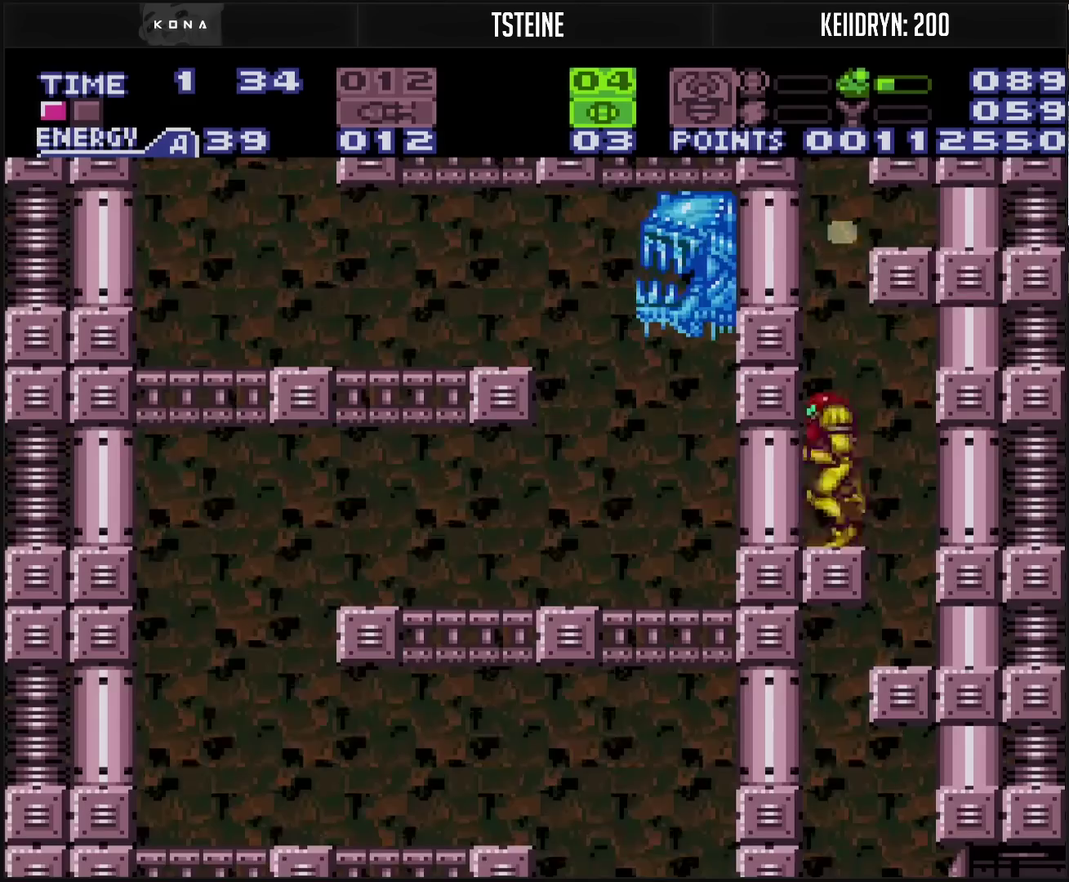
{"buttons": ["CIRCLE"], "events": [[100, "DPAD_LEFT", "up"]]}
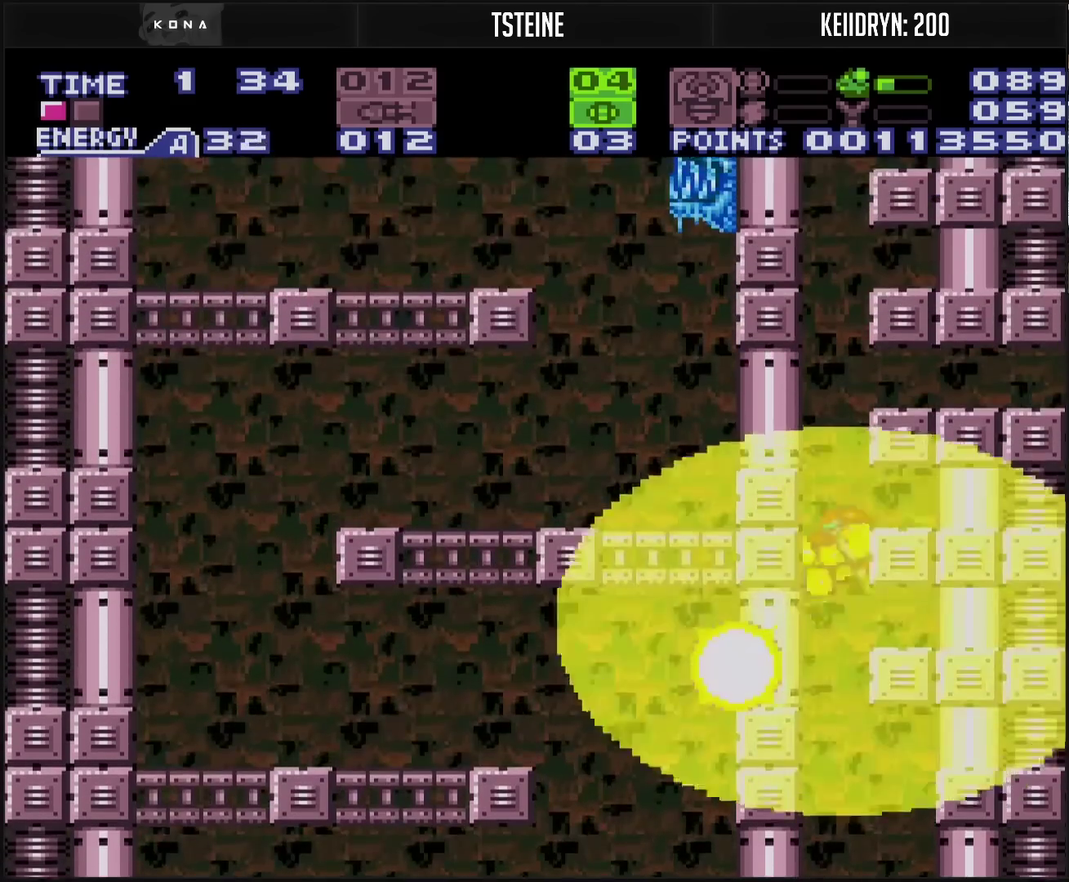
{"buttons": ["CIRCLE"], "events": [[33, "CIRCLE", "up"], [33, "DPAD_RIGHT", "down"], [100, "CIRCLE", "down"], [483, "DPAD_RIGHT", "up"]]}
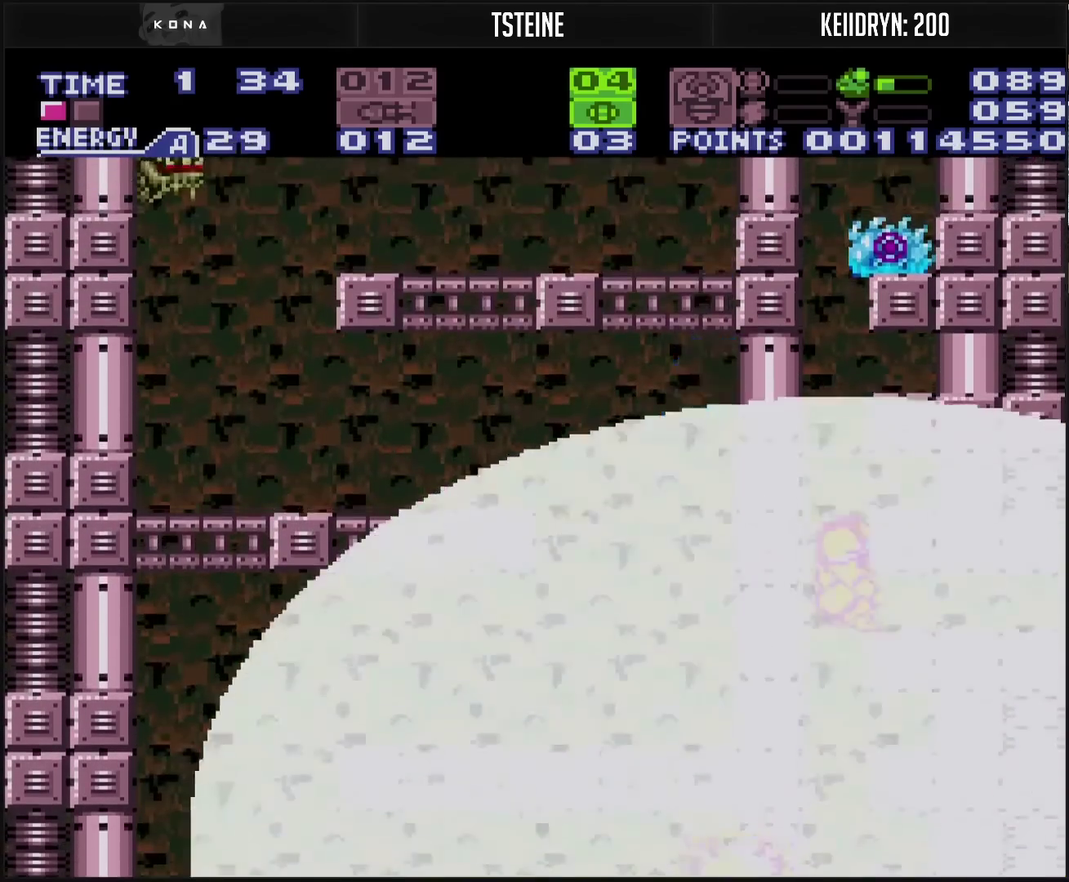
{"buttons": ["DPAD_RIGHT"], "events": [[217, "CIRCLE", "up"], [350, "DPAD_RIGHT", "down"]]}
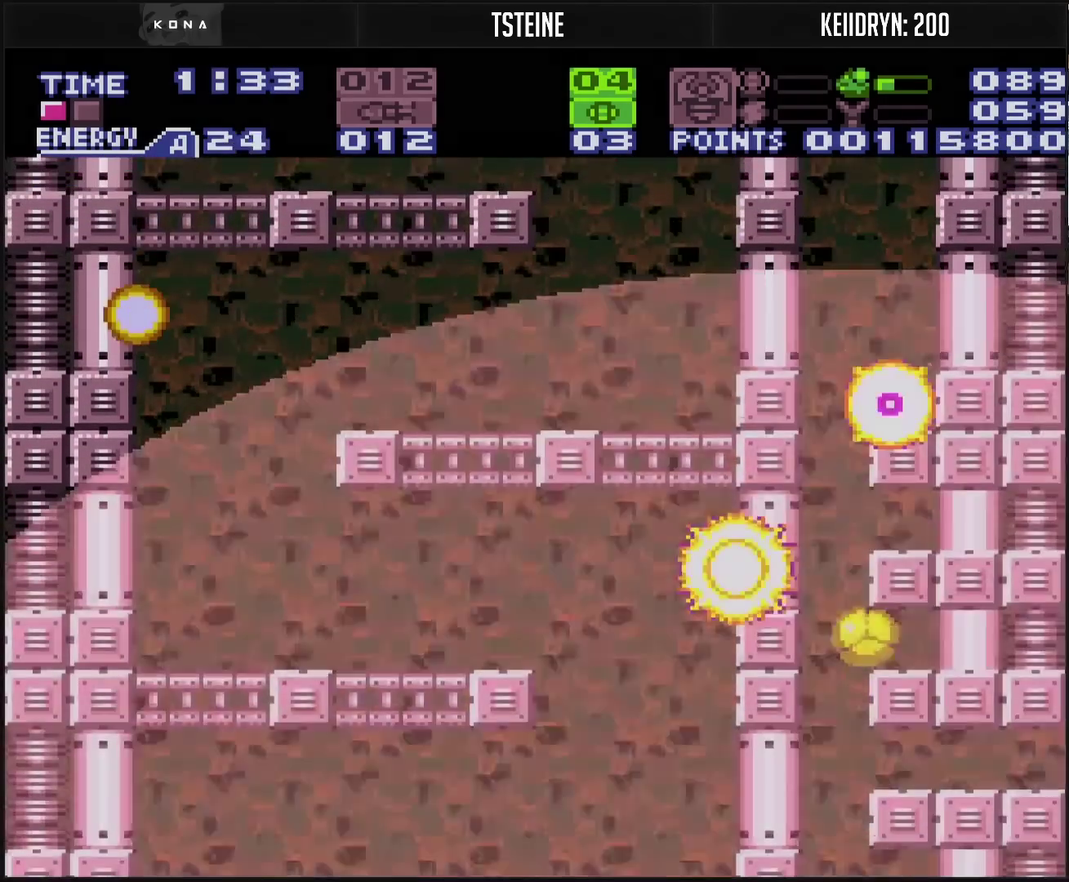
{"buttons": [], "events": [[133, "DPAD_RIGHT", "up"], [300, "DPAD_LEFT", "down"], [483, "DPAD_LEFT", "up"]]}
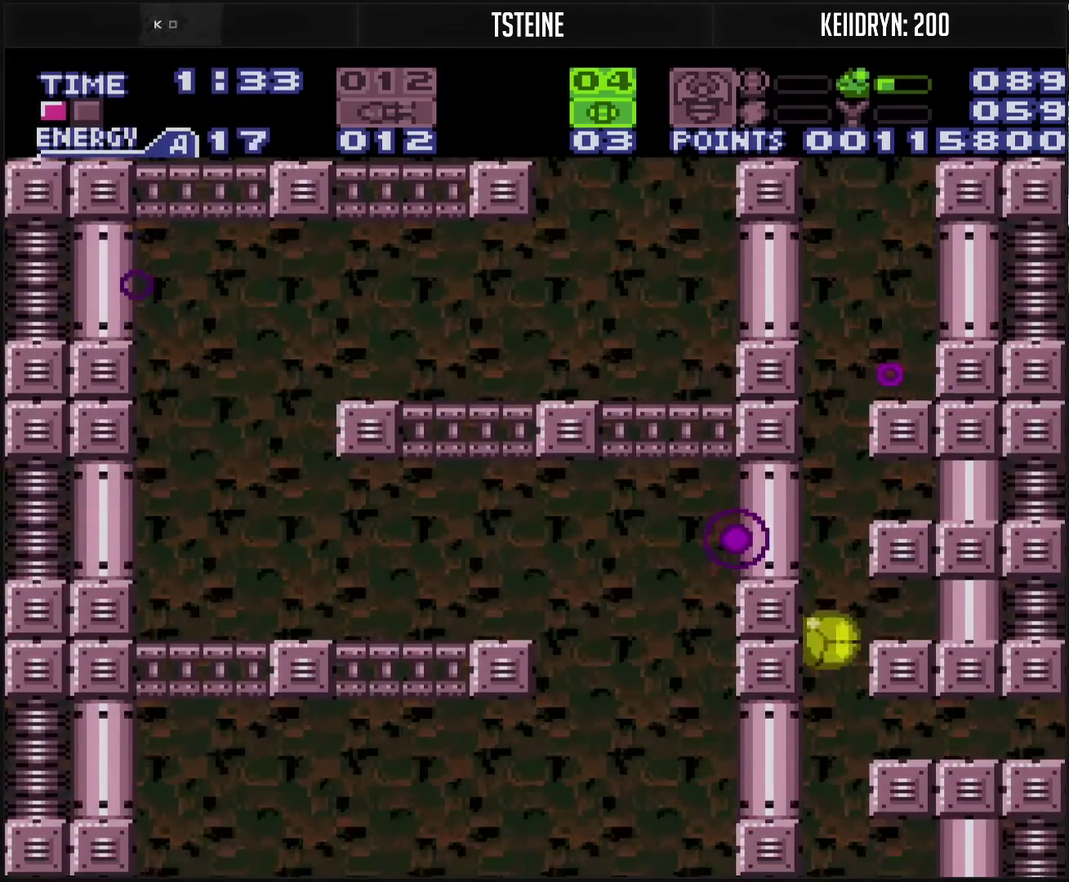
{"buttons": ["CROSS", "DPAD_RIGHT"], "events": [[33, "DPAD_RIGHT", "down"], [200, "SQUARE", "down"], [283, "SQUARE", "up"], [433, "CROSS", "down"]]}
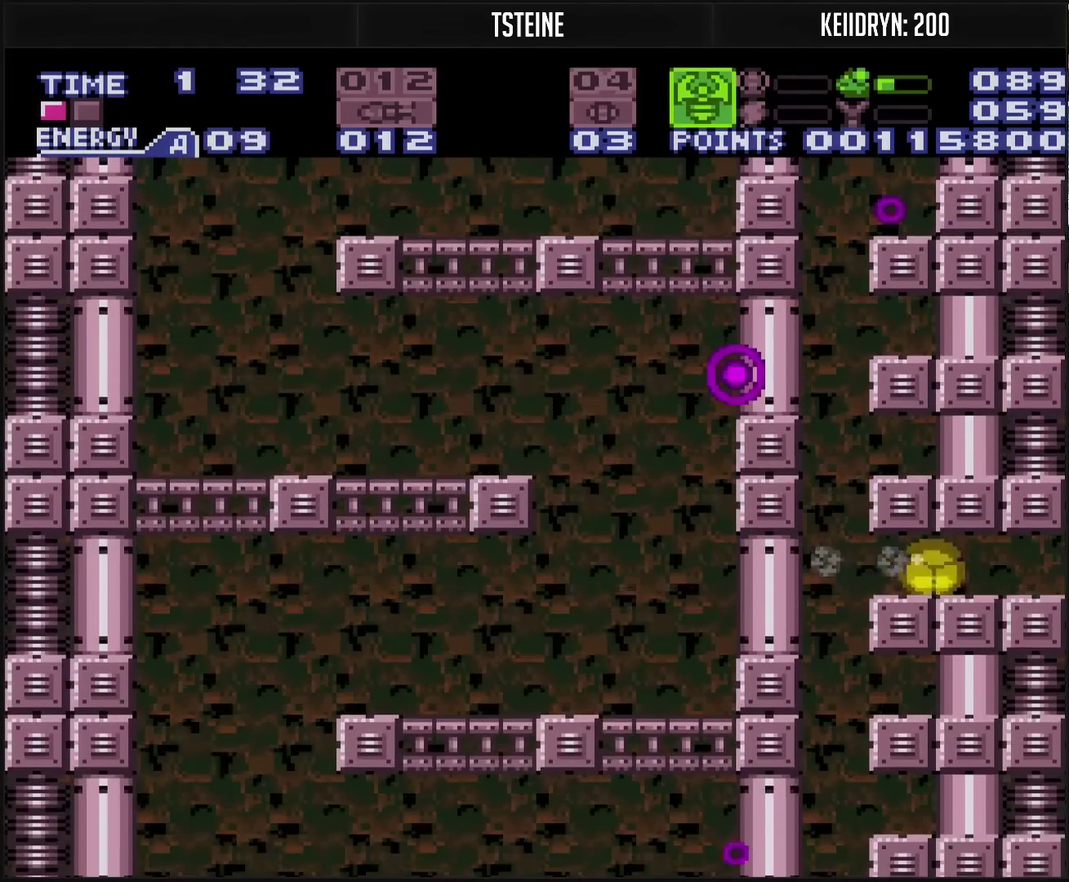
{"buttons": ["CROSS", "DPAD_RIGHT"], "events": []}
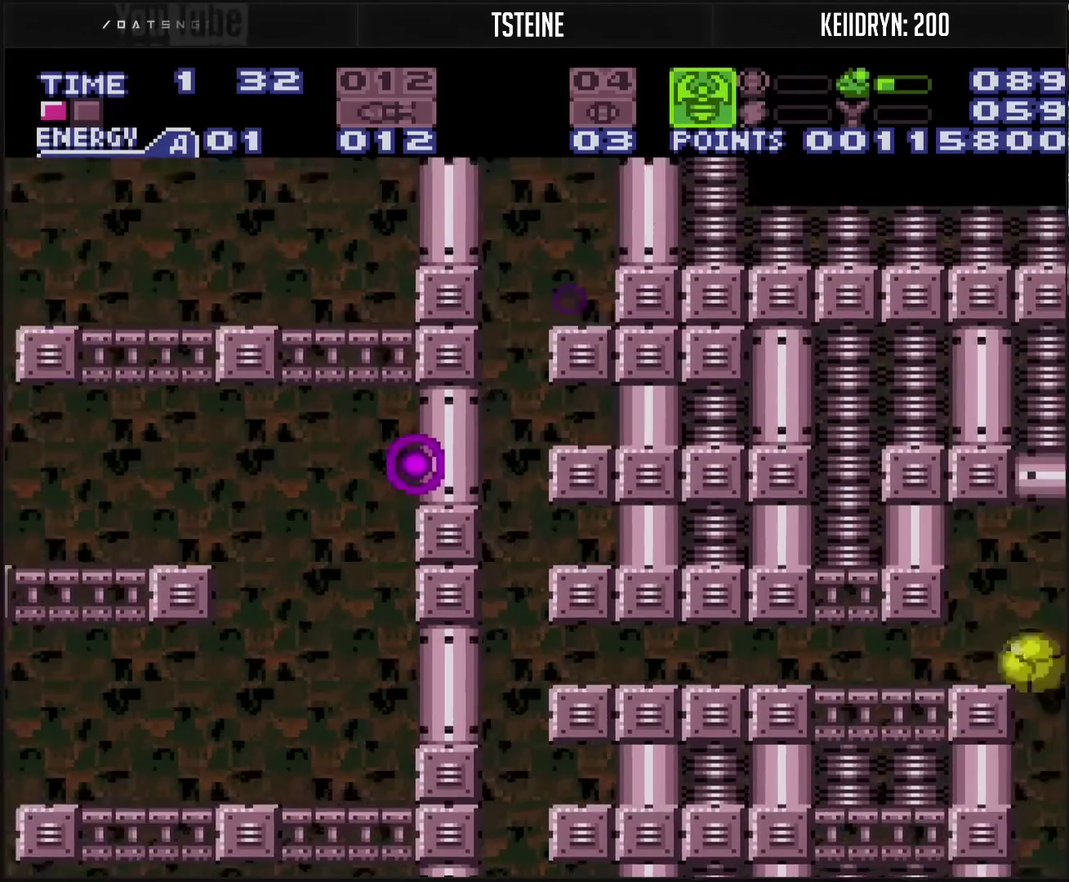
{"buttons": ["CROSS", "DPAD_RIGHT"], "events": [[250, "DPAD_UP", "down"], [267, "DPAD_RIGHT", "up"], [317, "DPAD_RIGHT", "down"], [350, "DPAD_UP", "up"]]}
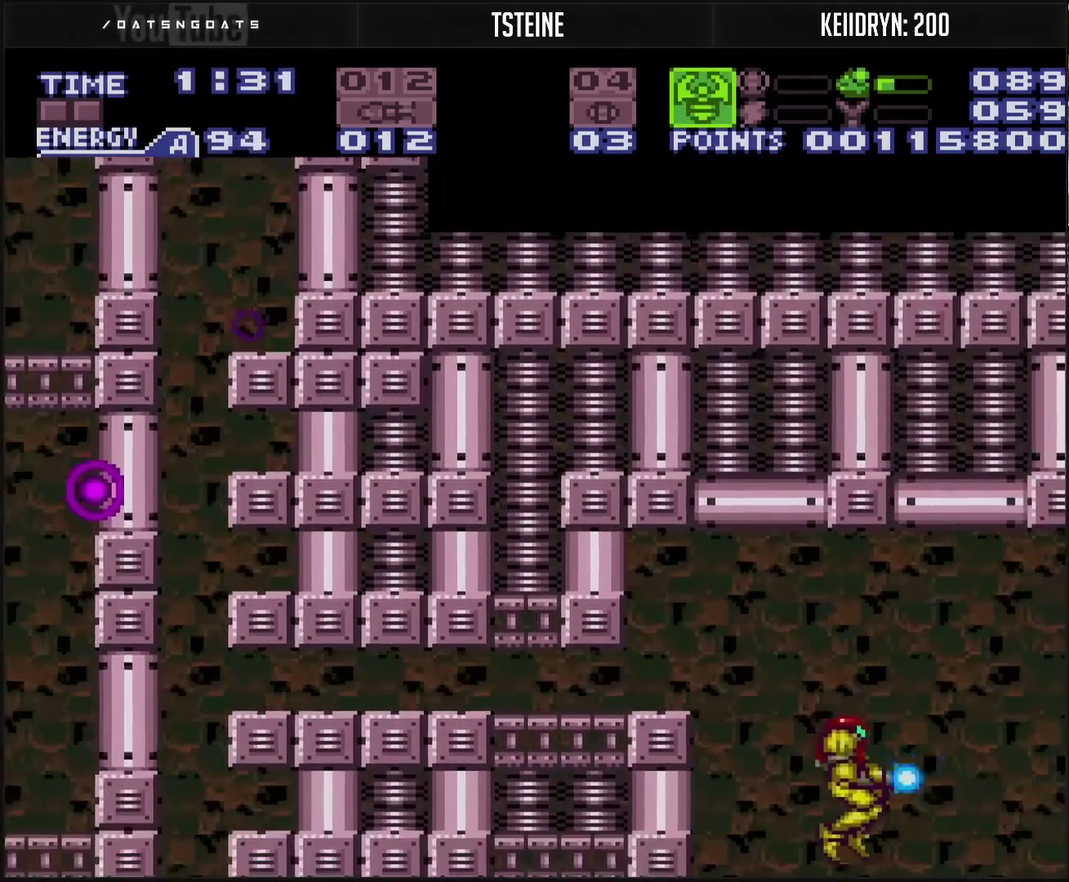
{"buttons": ["CROSS"], "events": [[283, "TRIANGLE", "down"], [350, "TRIANGLE", "up"], [450, "DPAD_RIGHT", "up"]]}
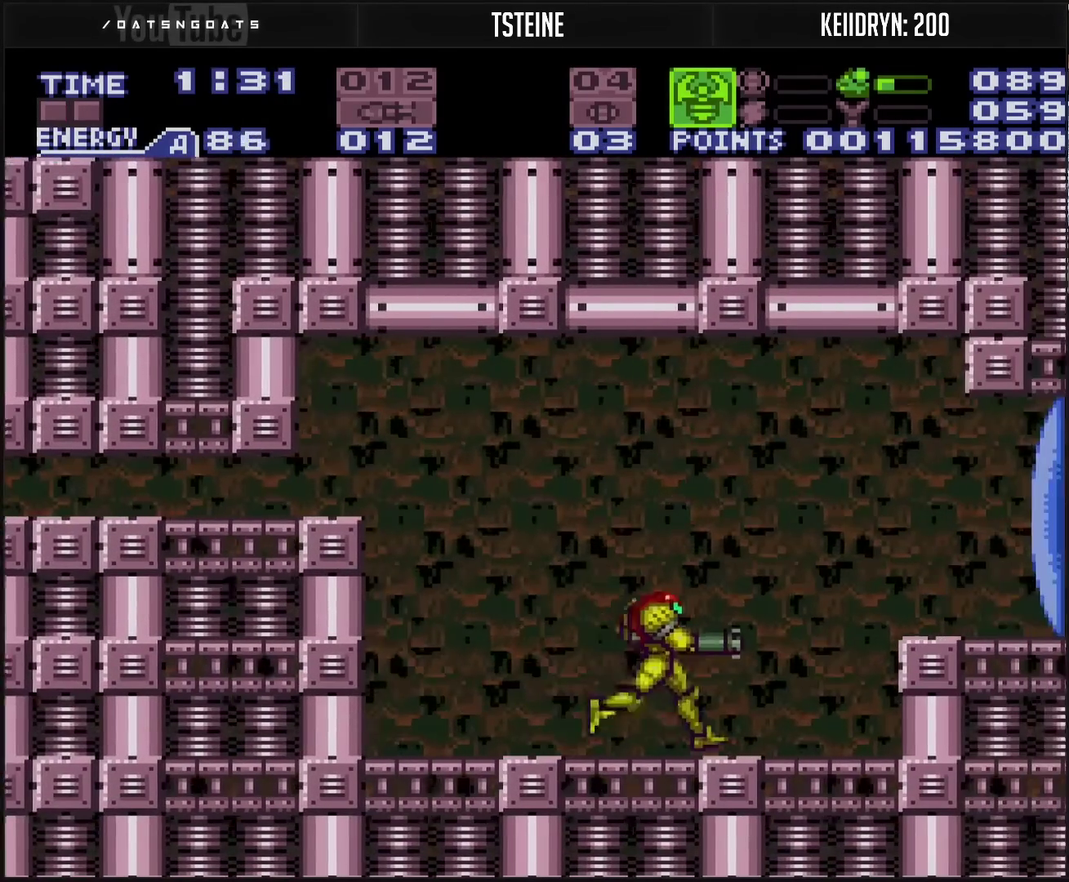
{"buttons": ["CROSS", "TRIANGLE", "DPAD_RIGHT"], "events": [[50, "DPAD_RIGHT", "down"], [317, "CIRCLE", "down"], [433, "CIRCLE", "up"], [483, "TRIANGLE", "down"]]}
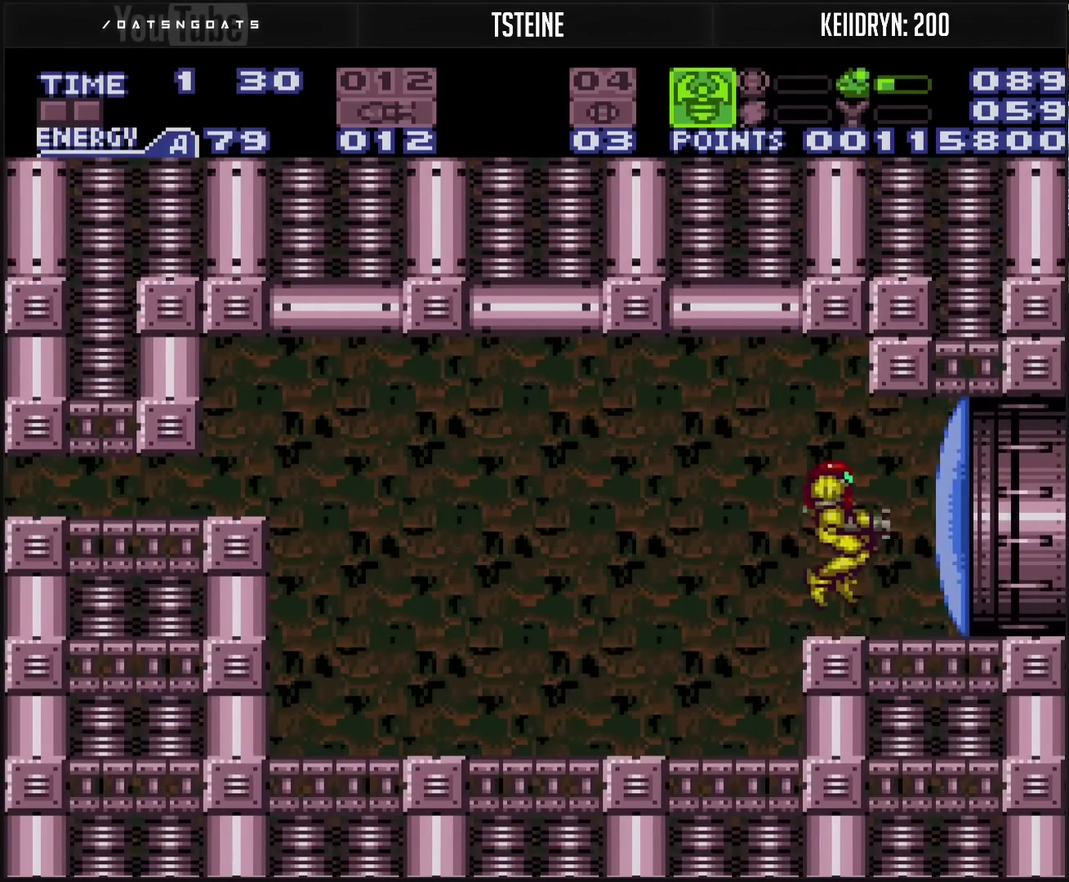
{"buttons": ["CROSS", "DPAD_RIGHT"], "events": [[100, "DPAD_RIGHT", "up"], [200, "TRIANGLE", "up"], [283, "SQUARE", "down"], [367, "DPAD_RIGHT", "down"], [383, "SQUARE", "up"]]}
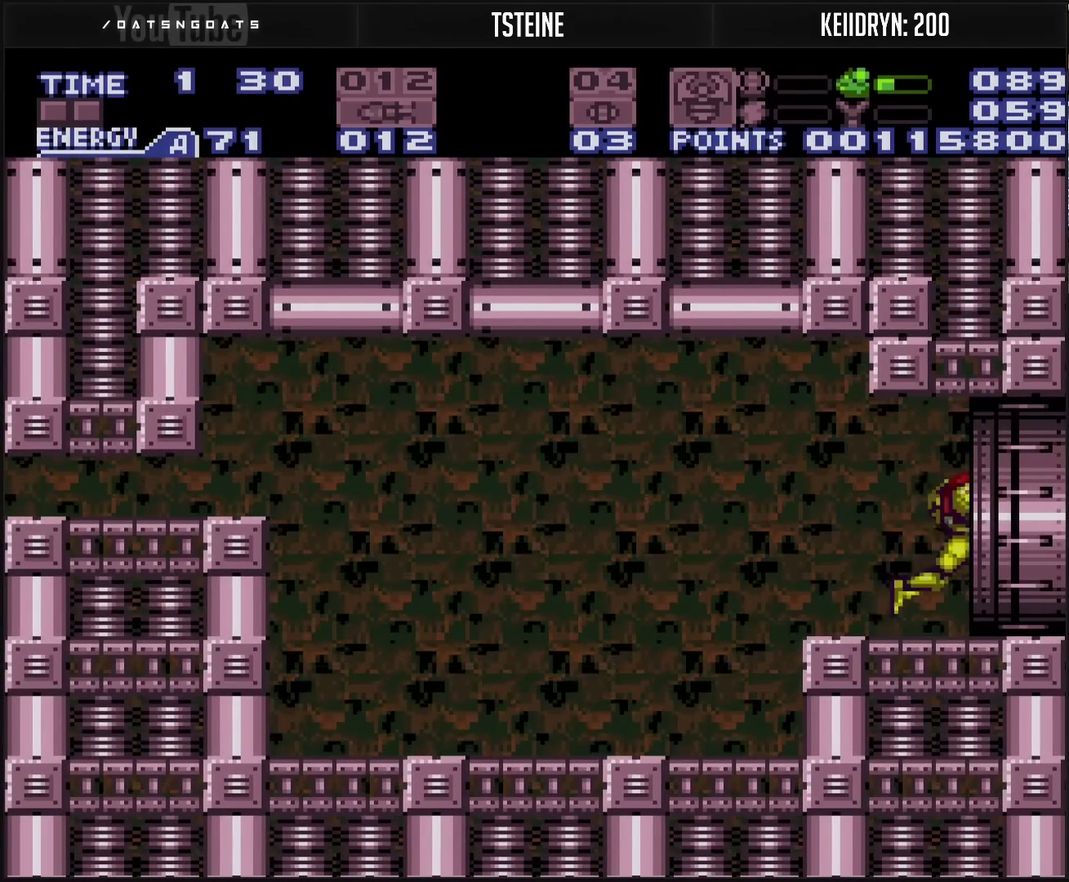
{"buttons": ["CROSS", "DPAD_RIGHT"], "events": []}
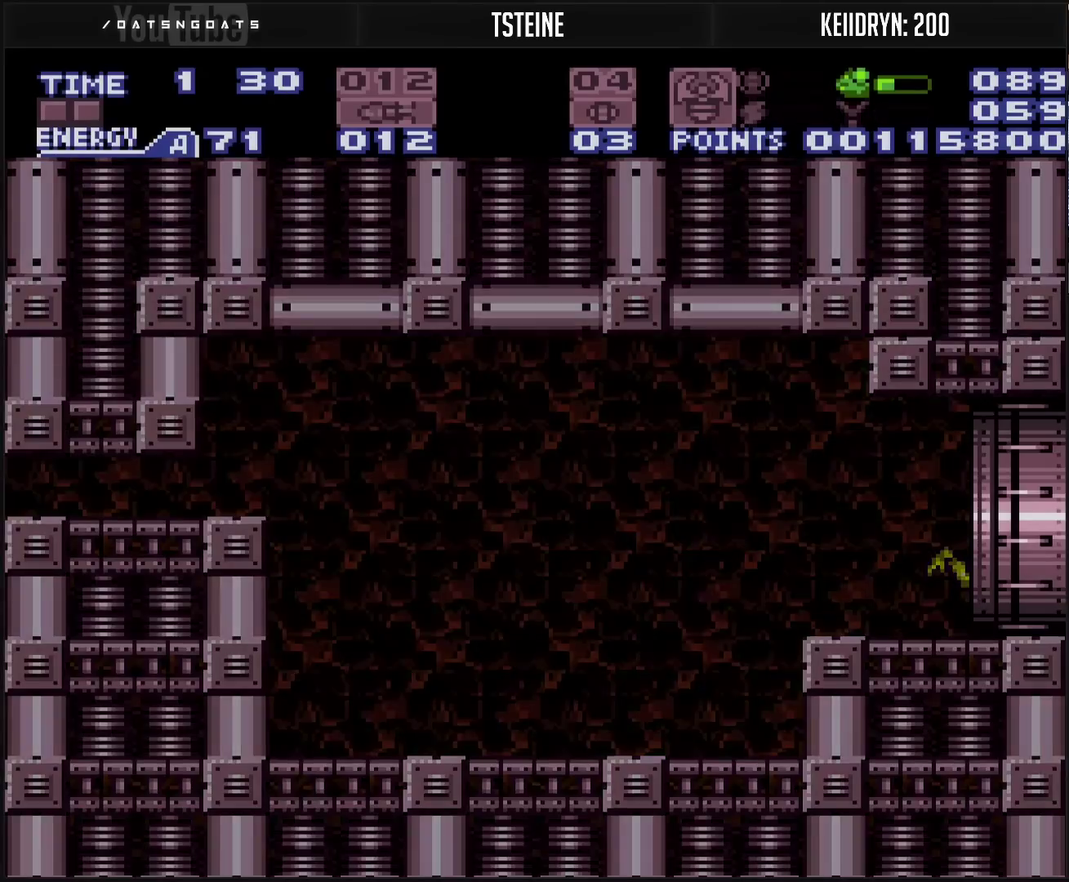
{"buttons": ["CROSS", "DPAD_RIGHT"], "events": []}
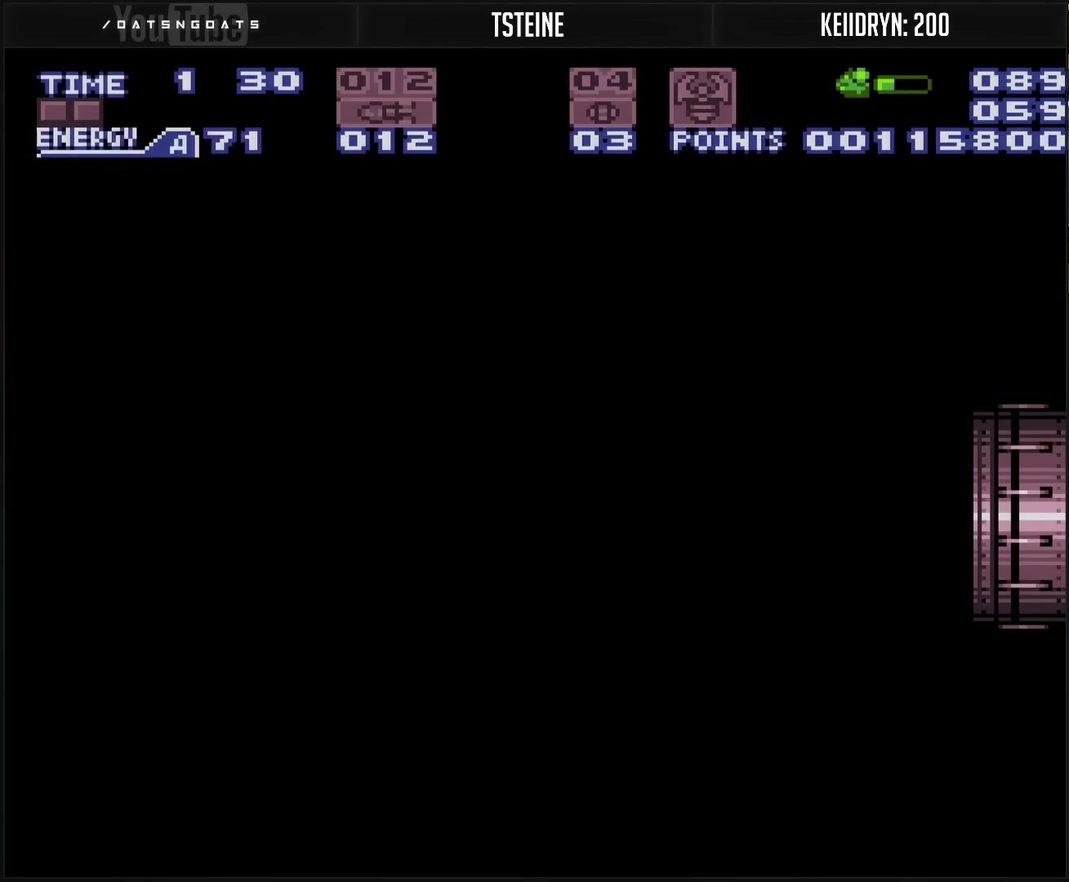
{"buttons": ["CROSS", "DPAD_RIGHT"], "events": []}
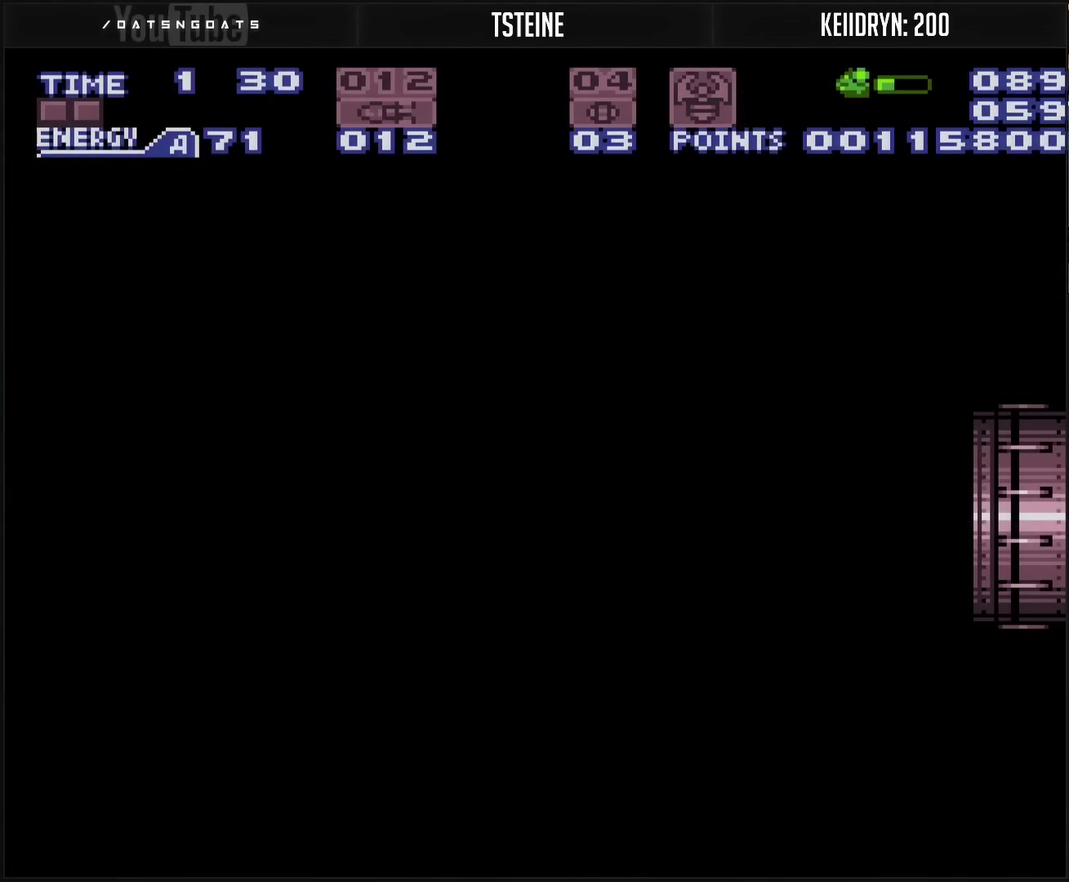
{"buttons": ["CROSS", "DPAD_RIGHT"], "events": []}
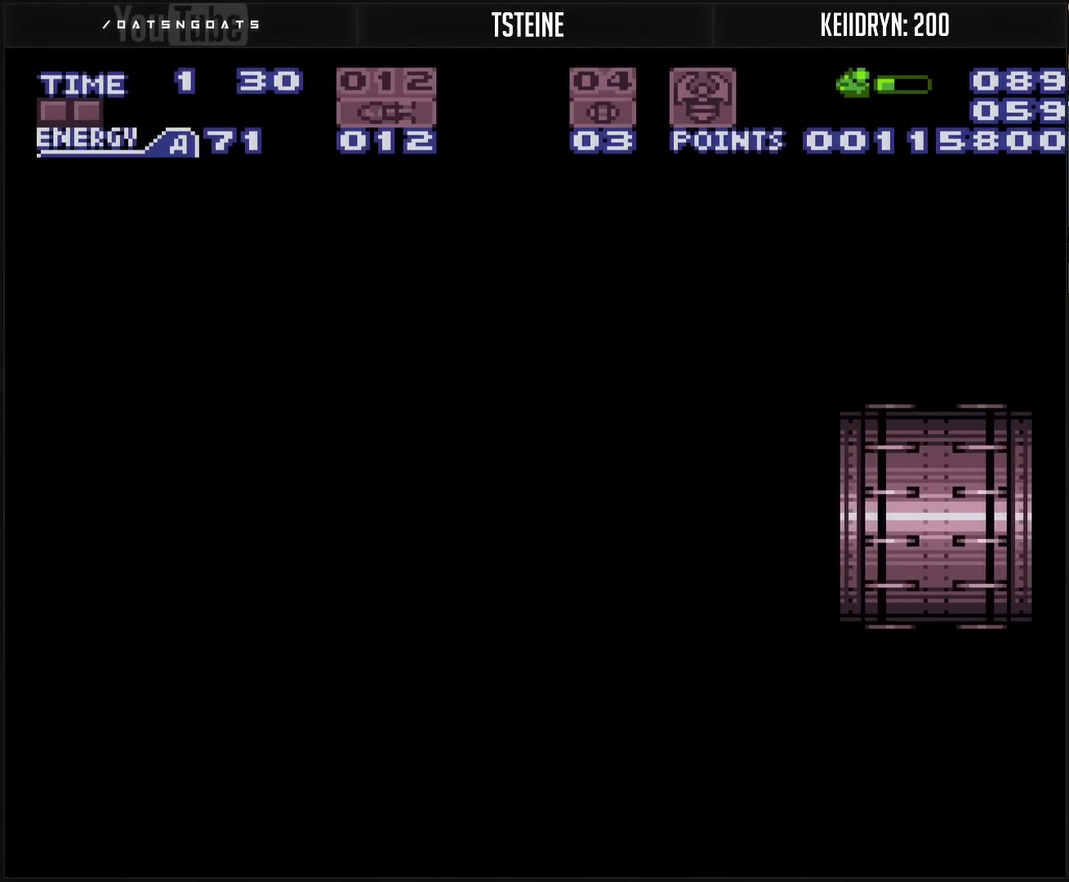
{"buttons": ["CROSS", "DPAD_RIGHT"], "events": []}
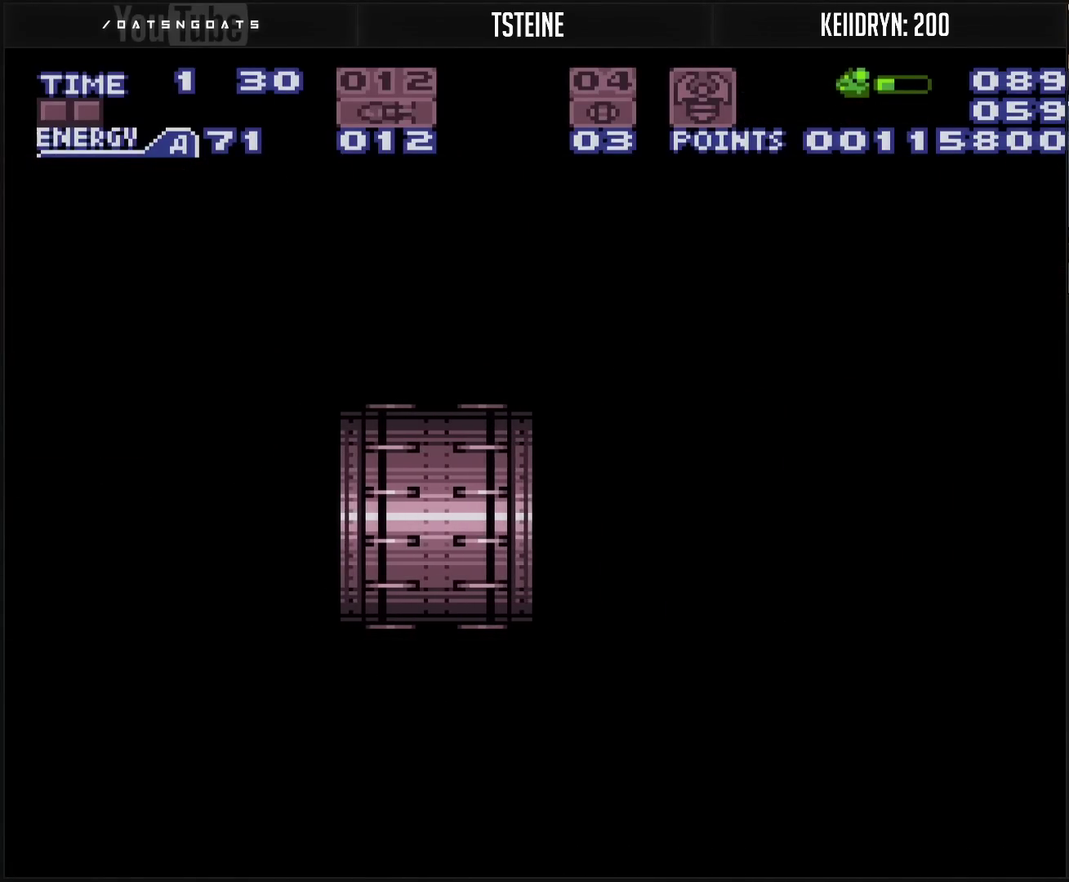
{"buttons": ["CROSS", "DPAD_RIGHT"], "events": []}
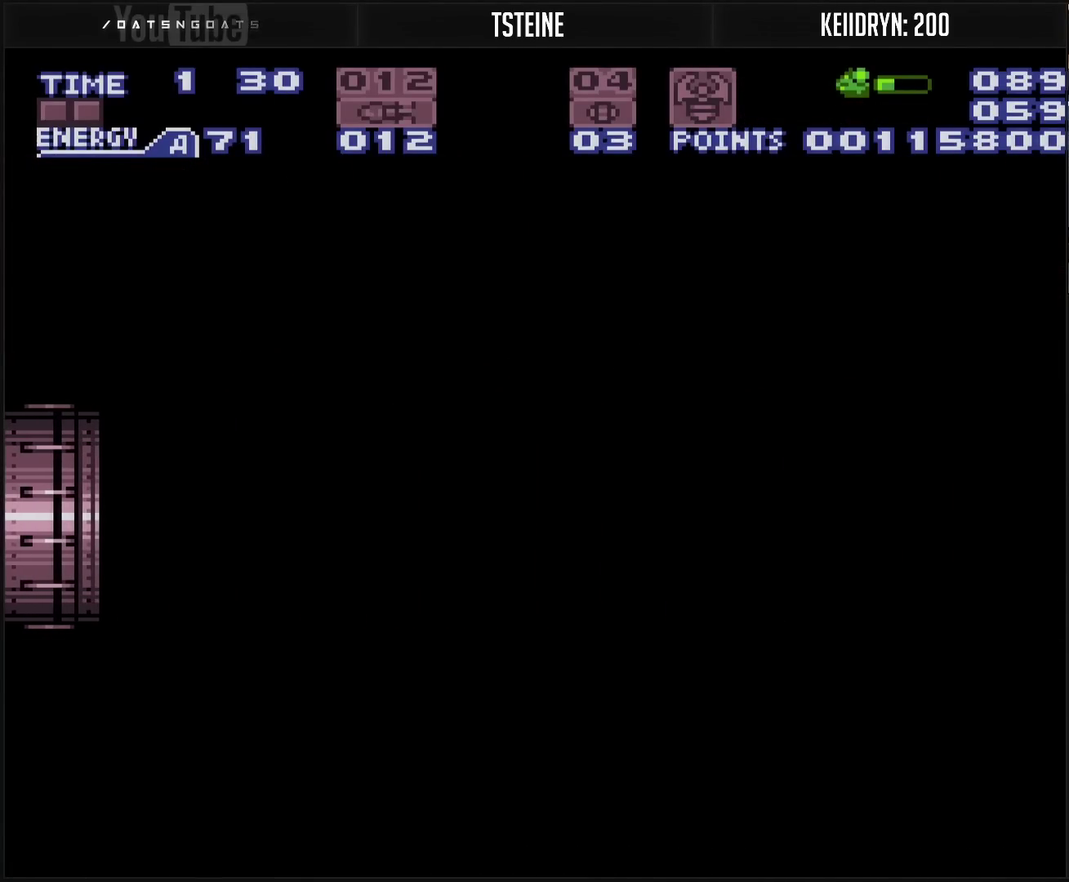
{"buttons": ["CROSS", "DPAD_RIGHT"], "events": []}
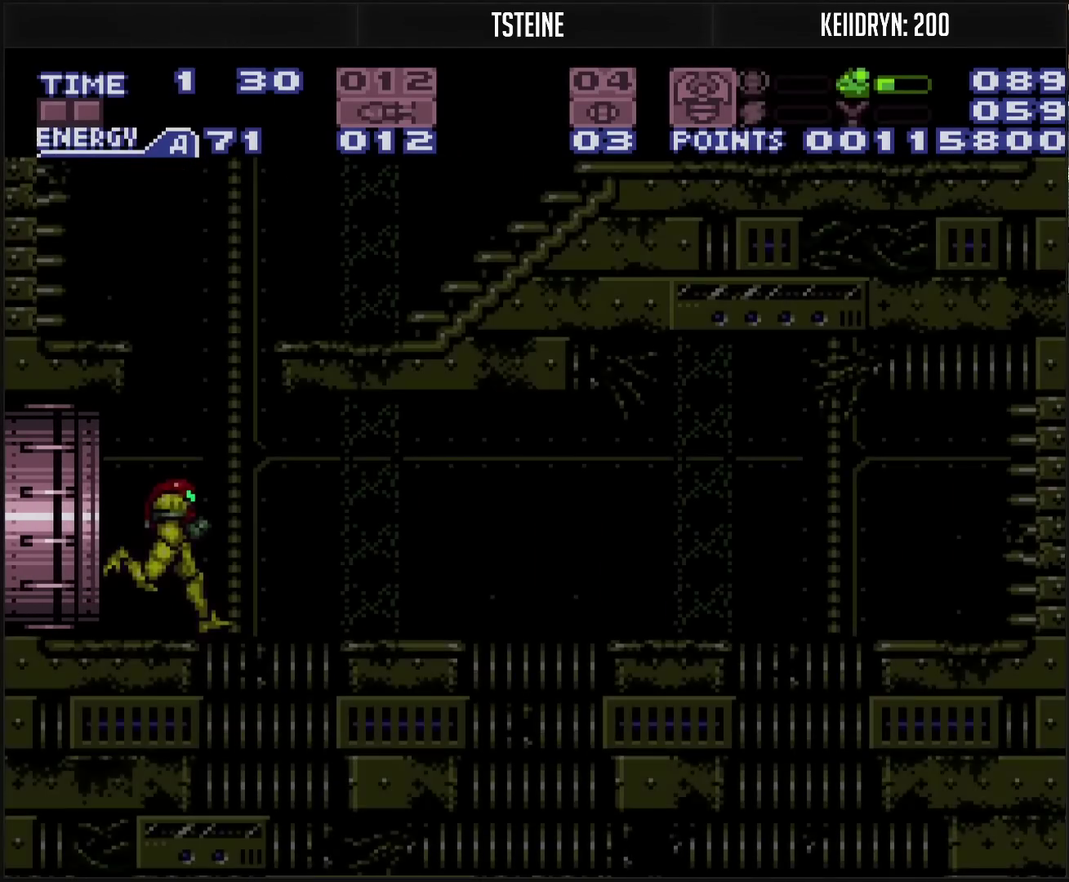
{"buttons": ["CROSS", "L1", "DPAD_LEFT"], "events": [[233, "DPAD_RIGHT", "up"], [317, "DPAD_LEFT", "down"], [433, "L1", "down"]]}
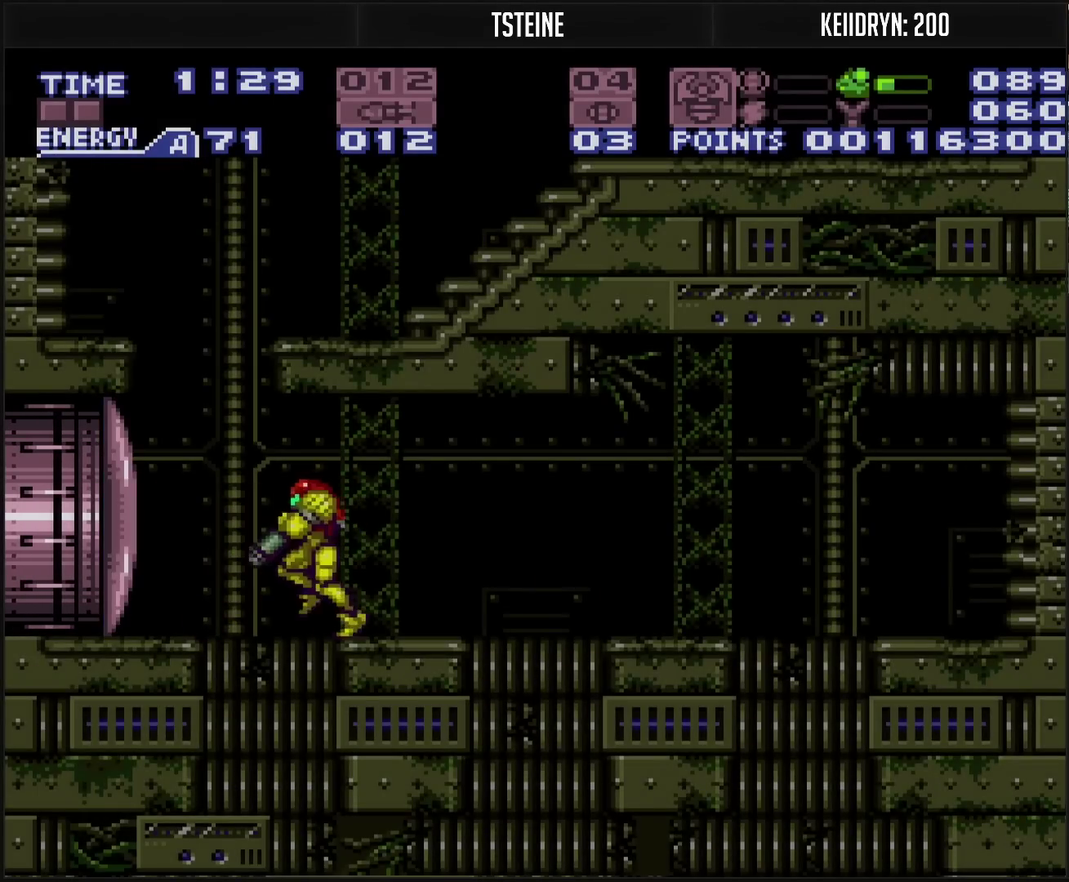
{"buttons": ["DPAD_RIGHT"], "events": [[17, "L1", "up"], [83, "CIRCLE", "down"], [200, "DPAD_LEFT", "up"], [200, "DPAD_RIGHT", "down"], [483, "CIRCLE", "up"], [500, "CROSS", "up"]]}
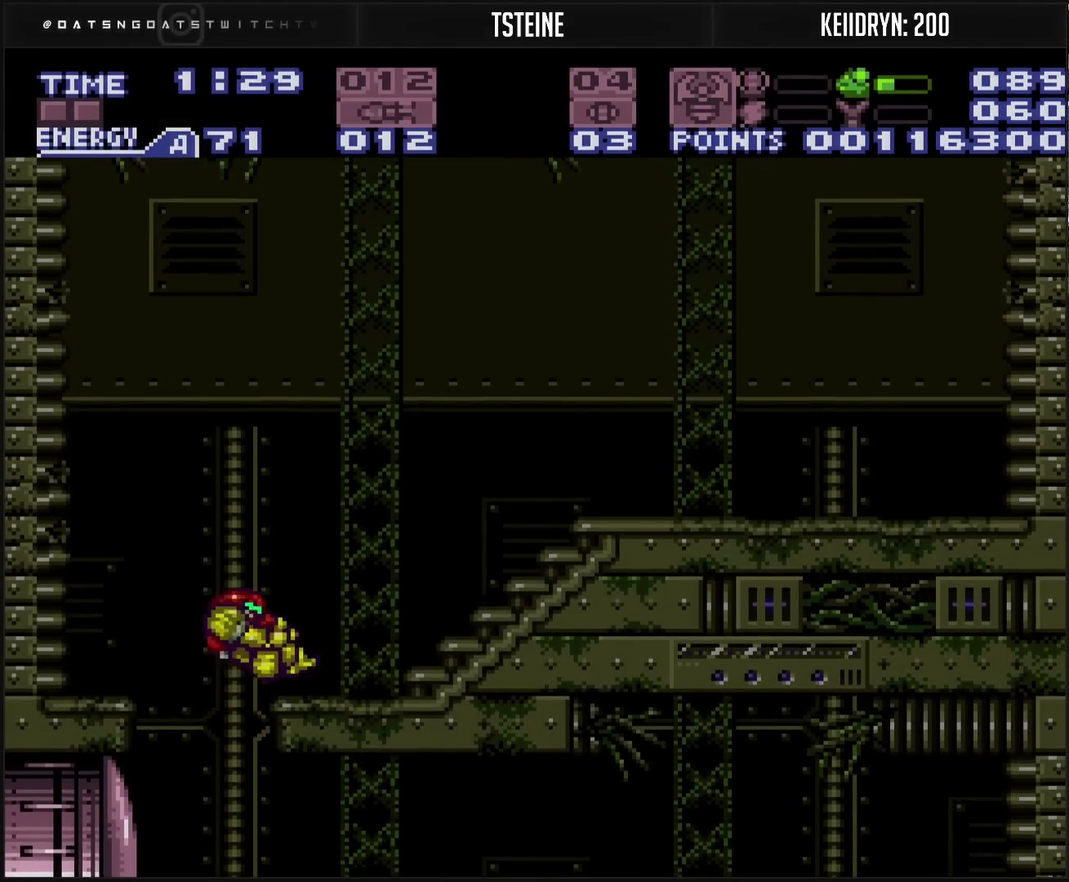
{"buttons": ["CROSS", "L1", "DPAD_RIGHT"], "events": [[50, "CROSS", "down"], [50, "R1", "down"], [117, "R1", "up"], [400, "L1", "down"]]}
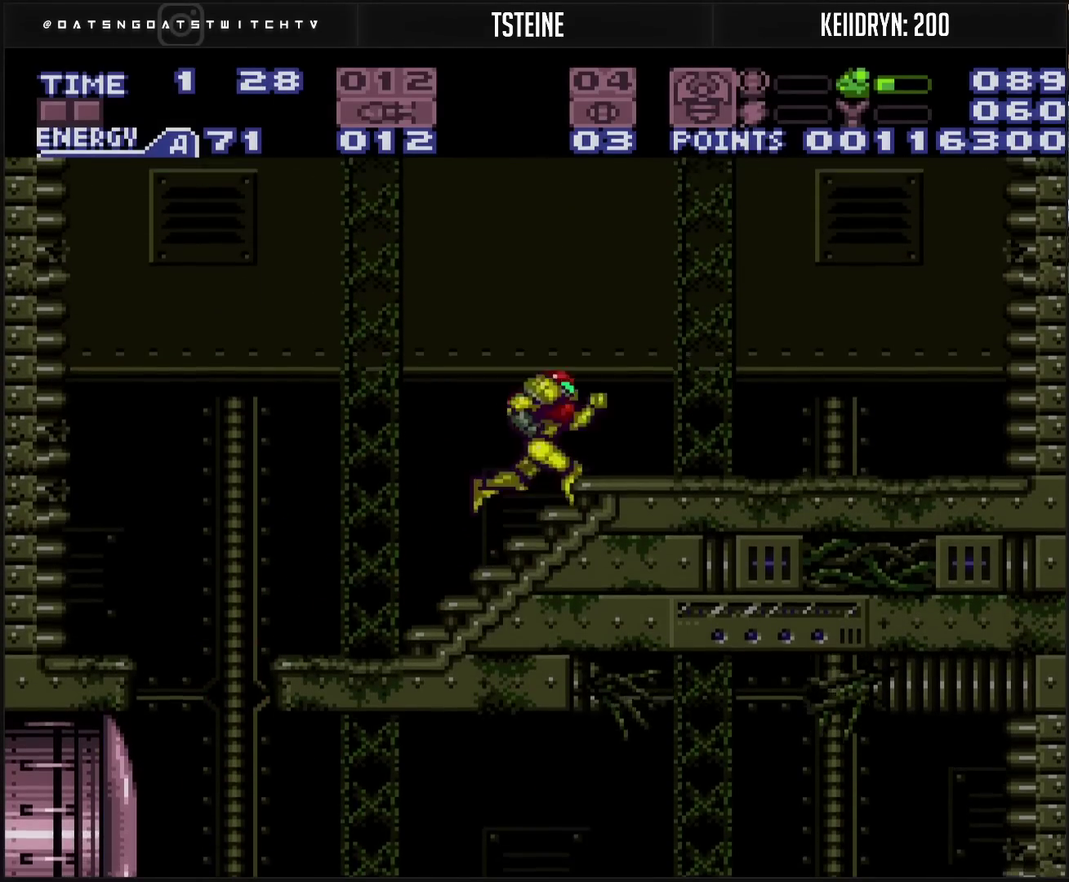
{"buttons": ["CROSS", "CIRCLE", "DPAD_LEFT"], "events": [[150, "L1", "up"], [167, "CIRCLE", "down"], [283, "CROSS", "up"], [283, "DPAD_RIGHT", "up"], [383, "DPAD_LEFT", "down"], [450, "CROSS", "down"]]}
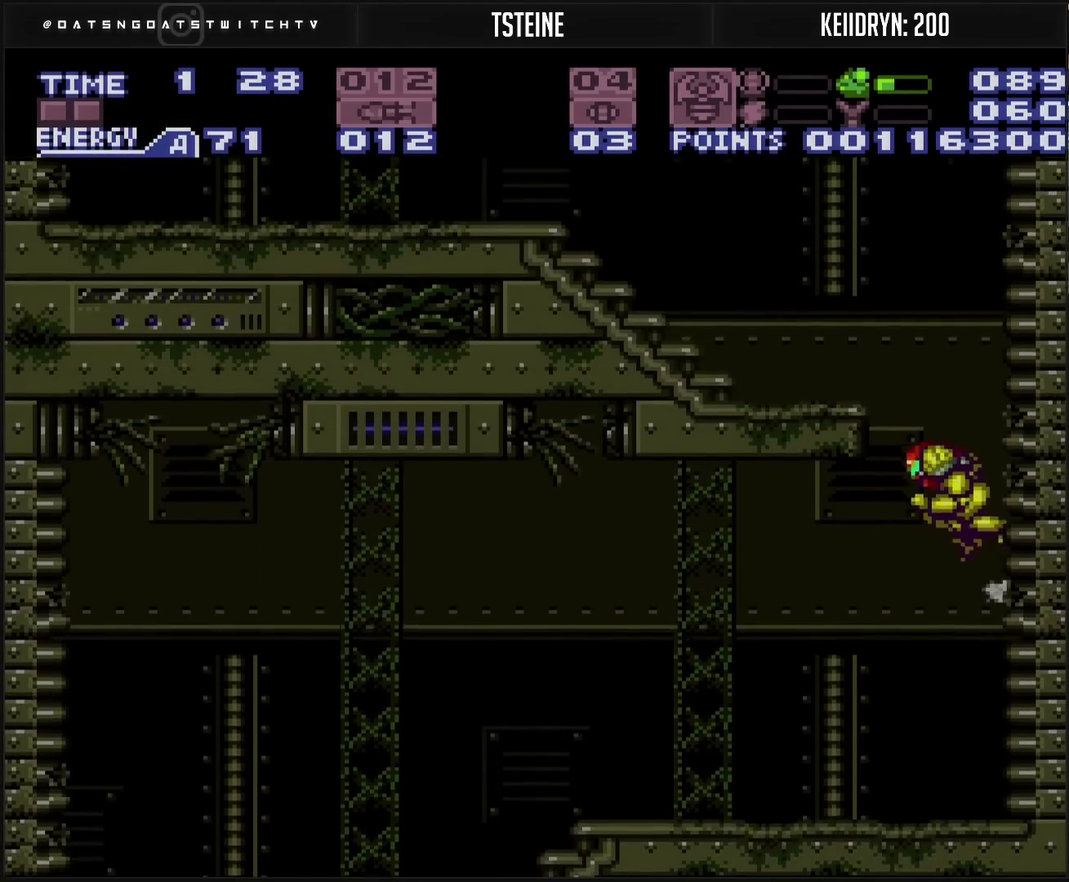
{"buttons": ["CROSS", "DPAD_LEFT"], "events": [[217, "CIRCLE", "up"], [233, "CROSS", "up"], [333, "R1", "down"], [350, "CROSS", "down"], [400, "R1", "up"]]}
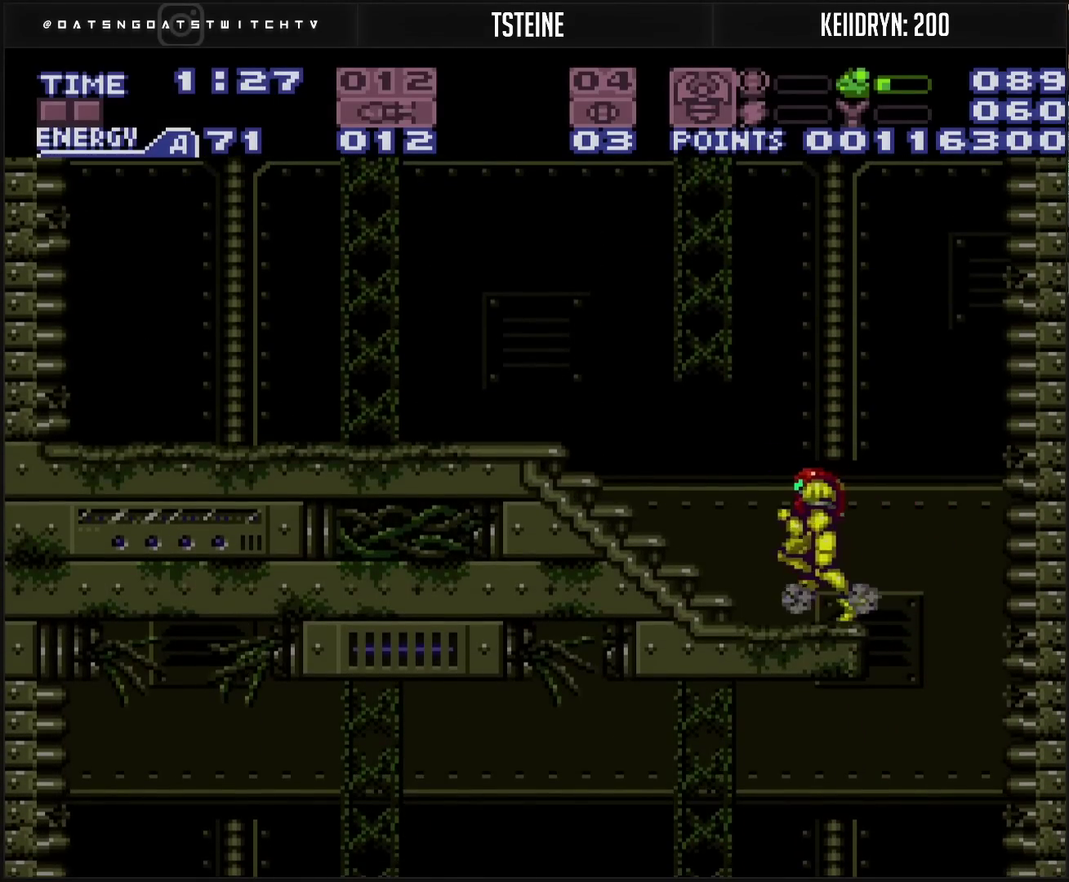
{"buttons": ["CROSS", "L1", "DPAD_LEFT"], "events": [[100, "L1", "down"], [100, "R1", "down"], [133, "L1", "up"], [133, "R1", "up"], [183, "R1", "down"], [200, "L1", "down"], [217, "L1", "up"], [217, "R1", "up"], [283, "L1", "down"], [367, "L1", "up"], [383, "L1", "down"], [417, "L1", "up"], [483, "L1", "down"]]}
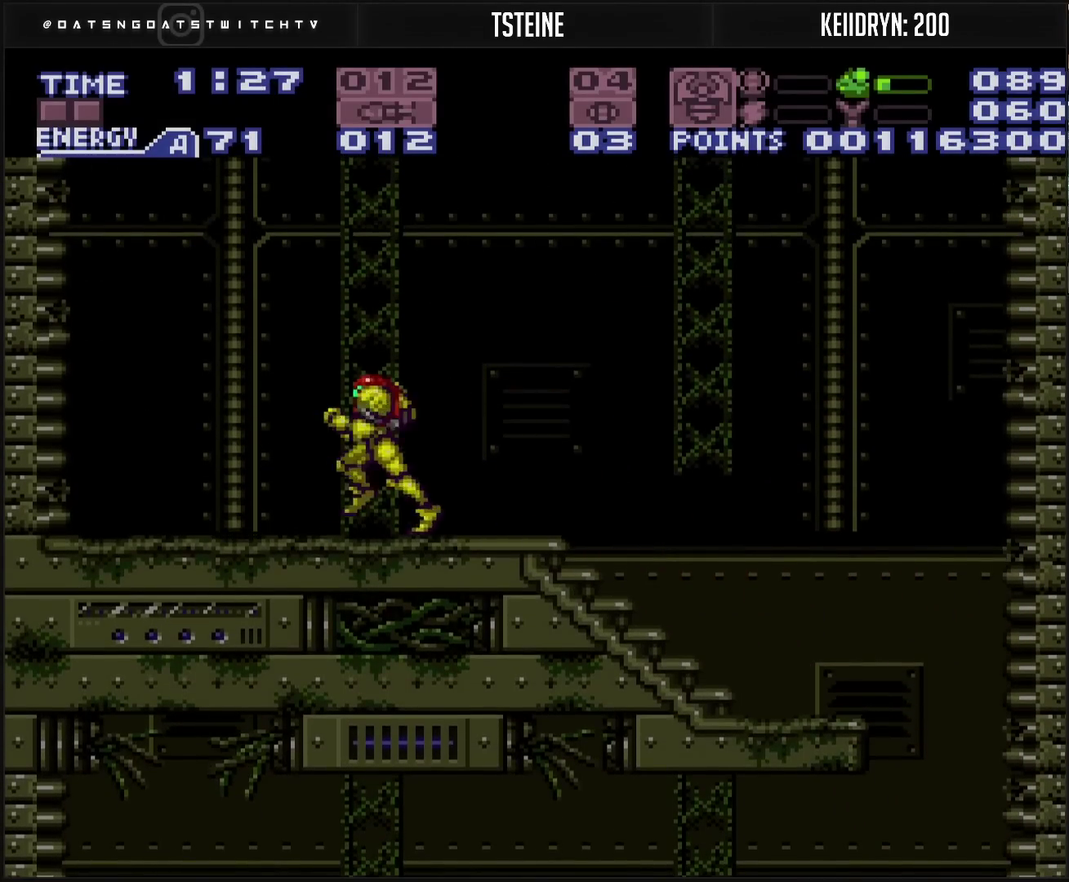
{"buttons": ["CROSS", "CIRCLE", "DPAD_RIGHT"], "events": [[17, "CIRCLE", "down"], [17, "L1", "up"], [200, "DPAD_LEFT", "up"], [300, "DPAD_RIGHT", "down"], [317, "CIRCLE", "up"], [317, "CROSS", "up"], [417, "CIRCLE", "down"], [417, "CROSS", "down"]]}
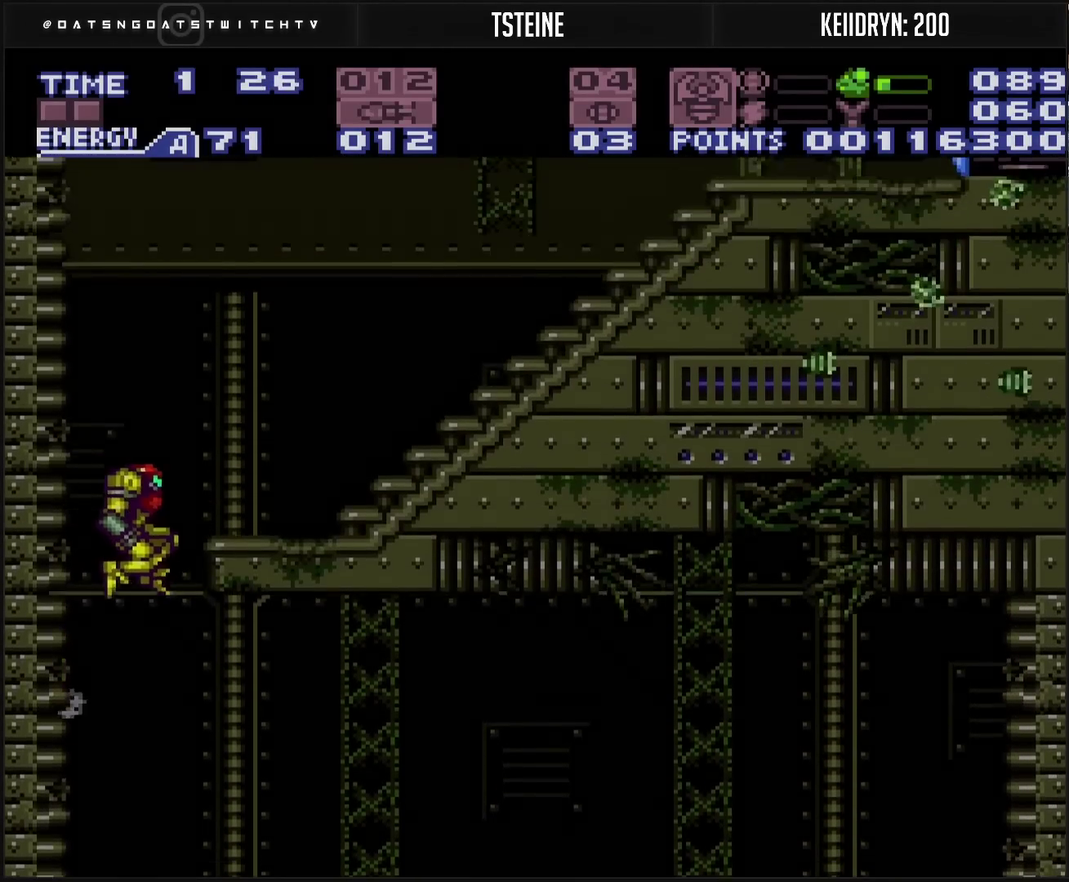
{"buttons": ["CROSS", "R1", "DPAD_RIGHT"], "events": [[183, "CIRCLE", "up"], [183, "R1", "down"]]}